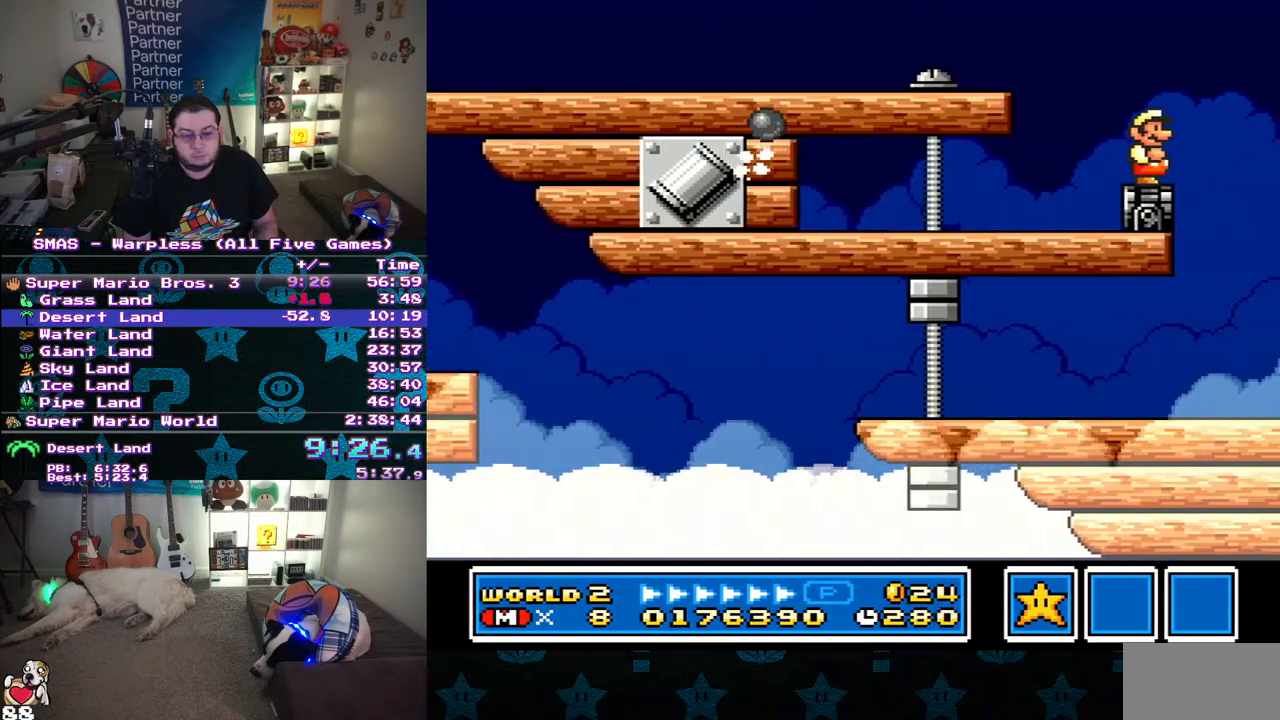
Gameplay with a controller (Nintendo layout); each line is a JSON object with the inputs held at the frame after it. "events" lists button and stick changes between this image and that frame as [ms after this image, input, new state], when the widget could be followed in between. Not read: L3 R3.
{"buttons": [], "events": [[100, "Y", "down"], [150, "Y", "up"], [233, "Y", "down"], [317, "Y", "up"]]}
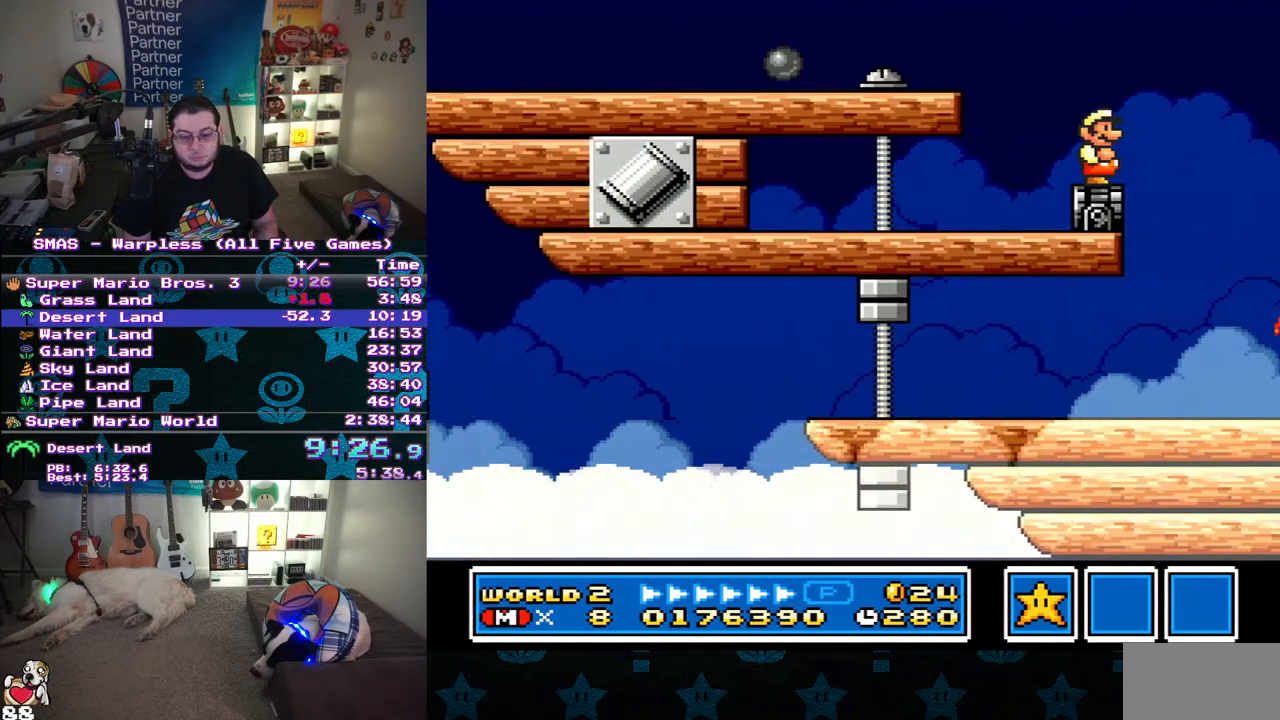
{"buttons": [], "events": [[100, "Y", "down"], [450, "Y", "up"]]}
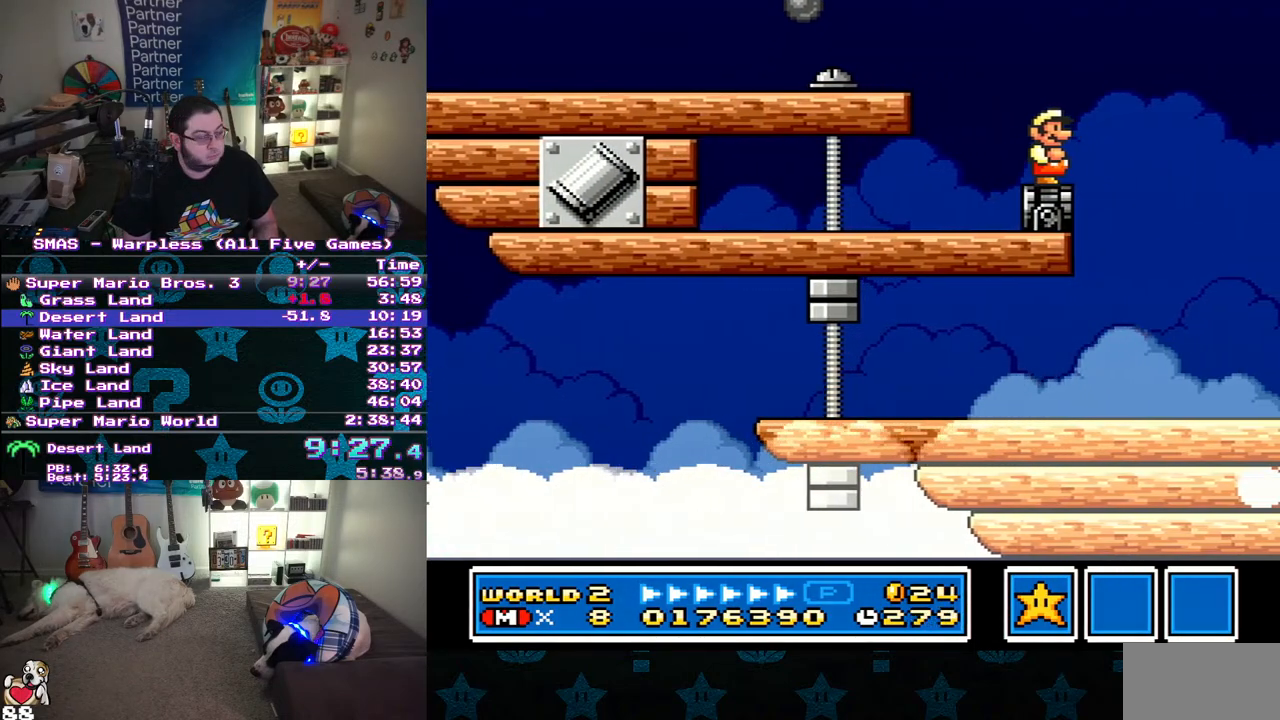
{"buttons": [], "events": [[100, "Y", "down"], [317, "Y", "up"]]}
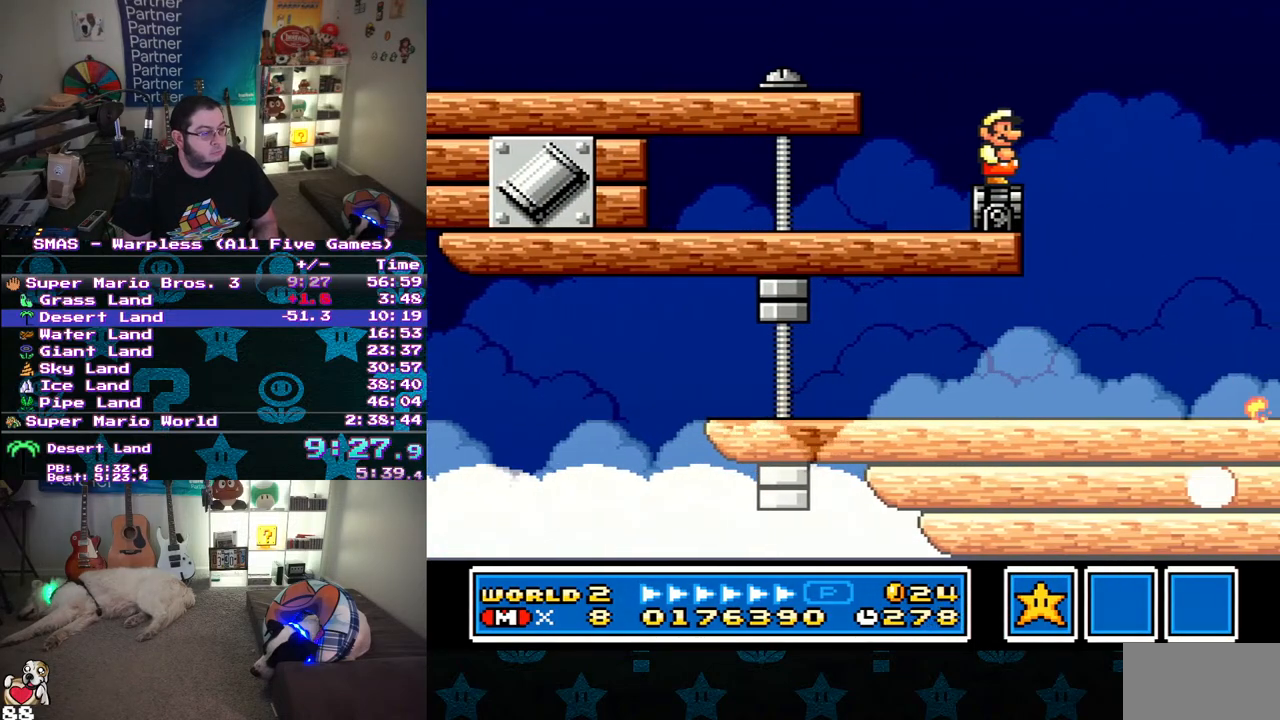
{"buttons": [], "events": [[83, "Y", "down"], [367, "Y", "up"]]}
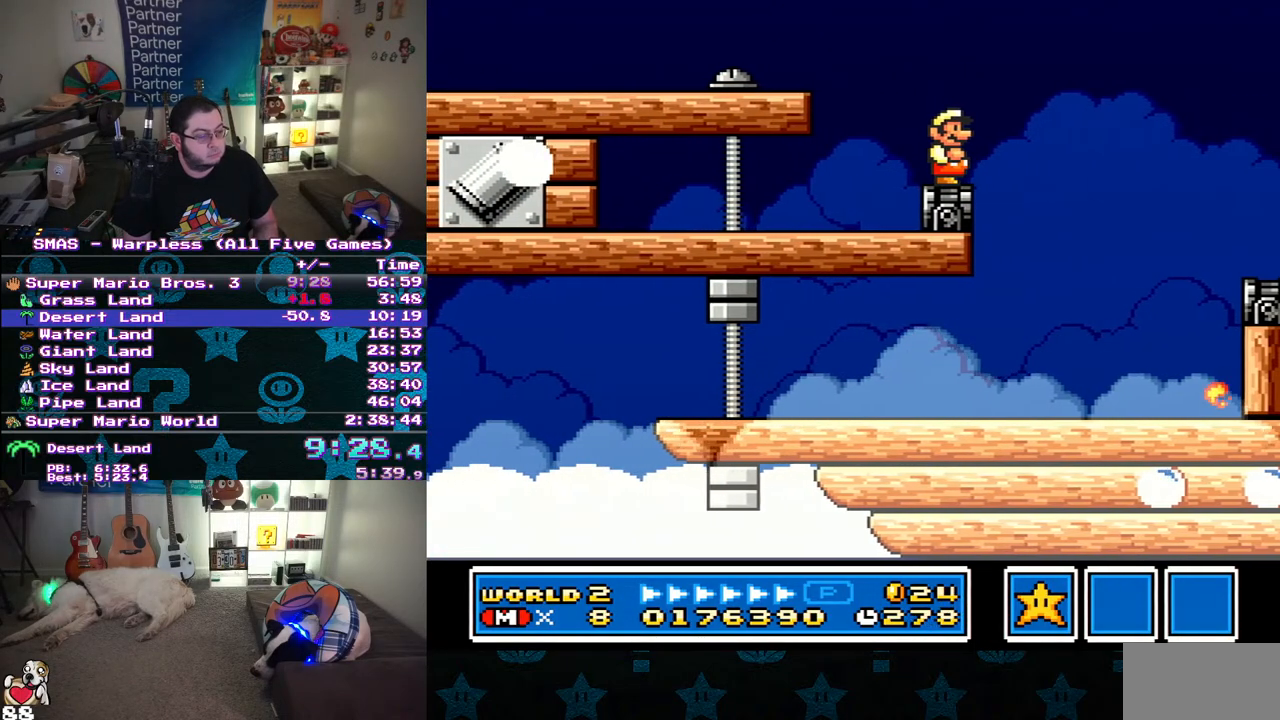
{"buttons": ["B", "DPAD_RIGHT"], "events": [[50, "DPAD_RIGHT", "down"], [100, "Y", "down"], [117, "B", "down"], [400, "Y", "up"]]}
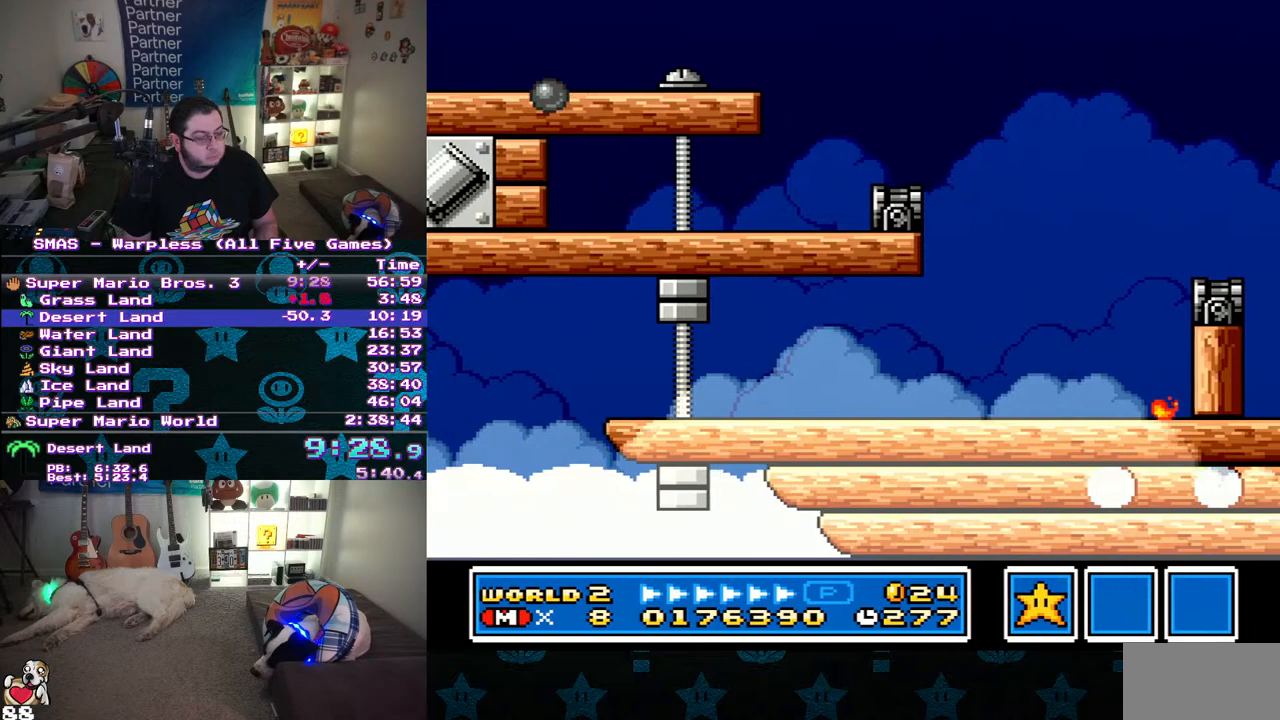
{"buttons": ["DPAD_LEFT"], "events": [[17, "B", "up"], [117, "Y", "down"], [233, "DPAD_RIGHT", "up"], [267, "Y", "up"], [400, "DPAD_LEFT", "down"]]}
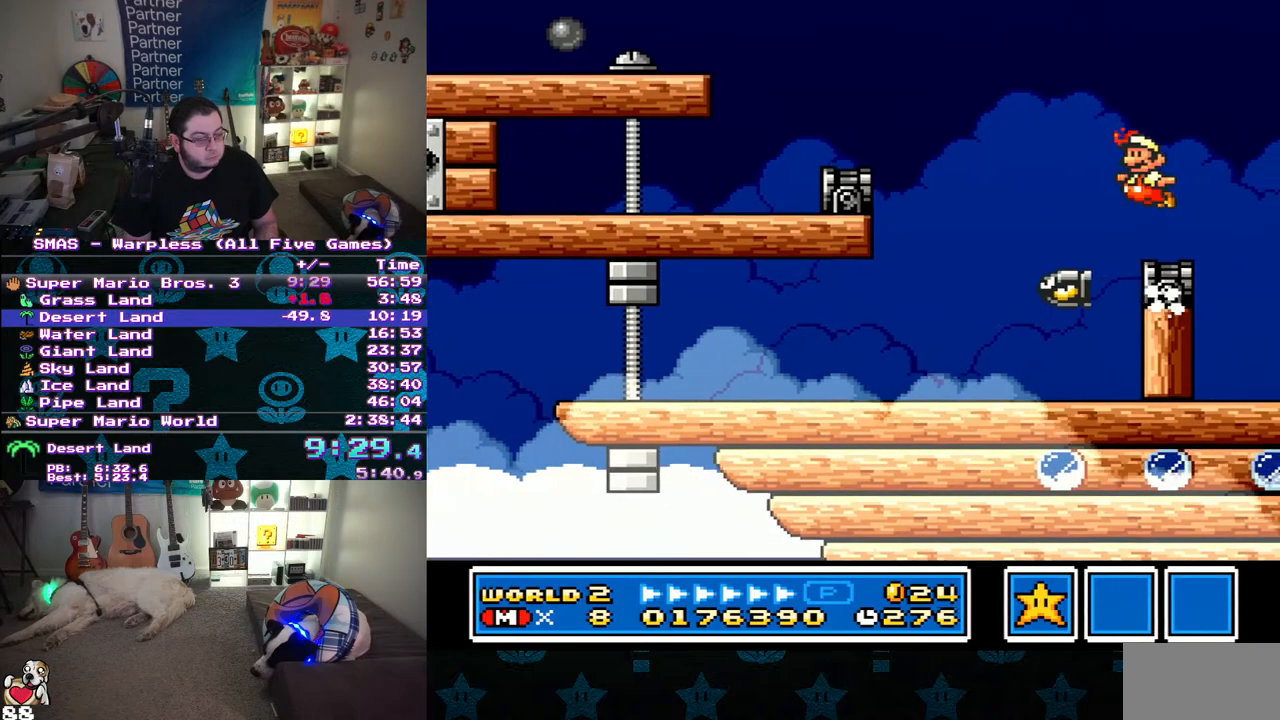
{"buttons": [], "events": [[33, "Y", "down"], [200, "DPAD_LEFT", "up"], [317, "Y", "up"]]}
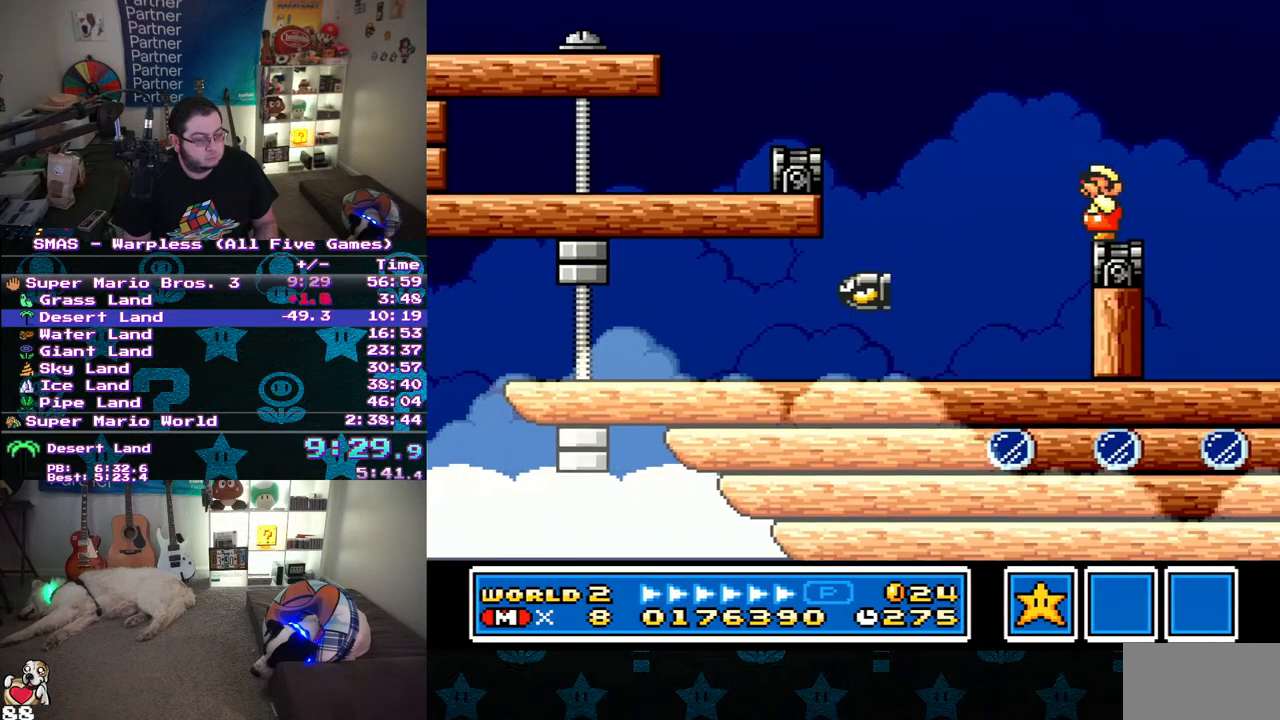
{"buttons": ["B", "Y", "DPAD_RIGHT"], "events": [[33, "Y", "down"], [183, "DPAD_RIGHT", "down"], [450, "B", "down"]]}
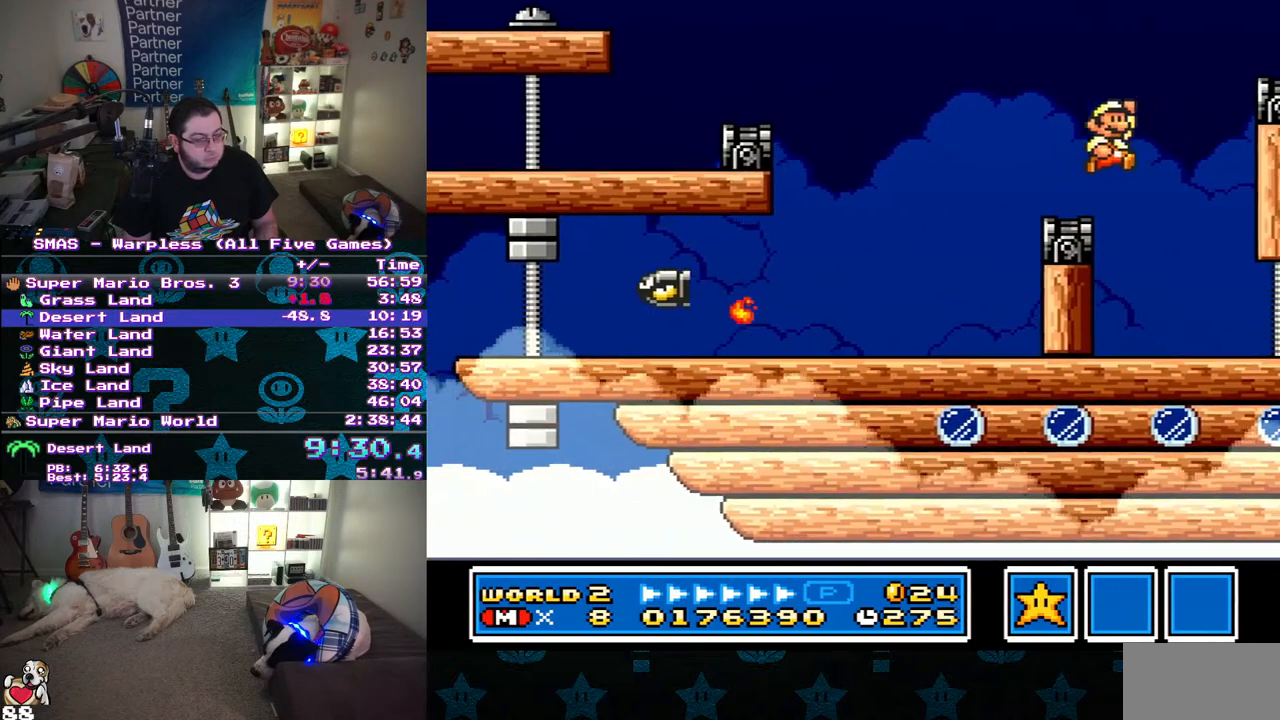
{"buttons": ["DPAD_RIGHT"], "events": [[333, "B", "up"], [383, "Y", "up"]]}
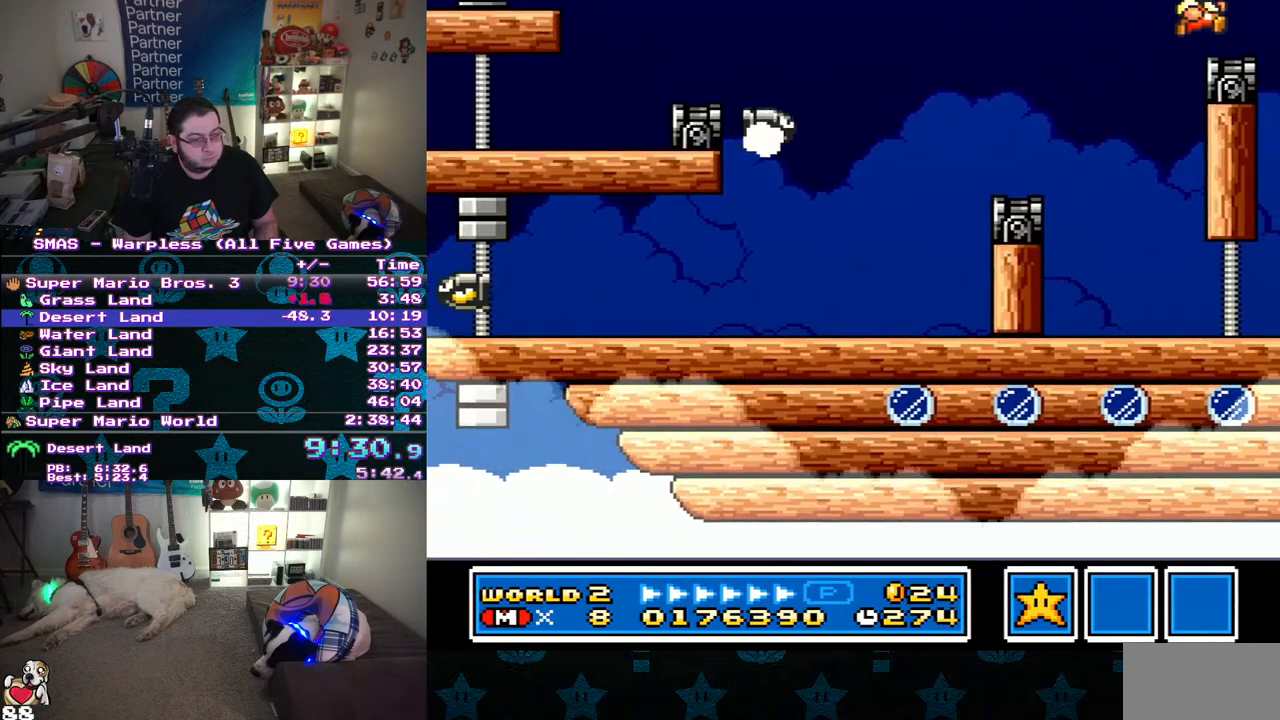
{"buttons": [], "events": [[33, "DPAD_RIGHT", "up"], [33, "Y", "down"], [117, "Y", "up"], [267, "Y", "down"], [317, "Y", "up"]]}
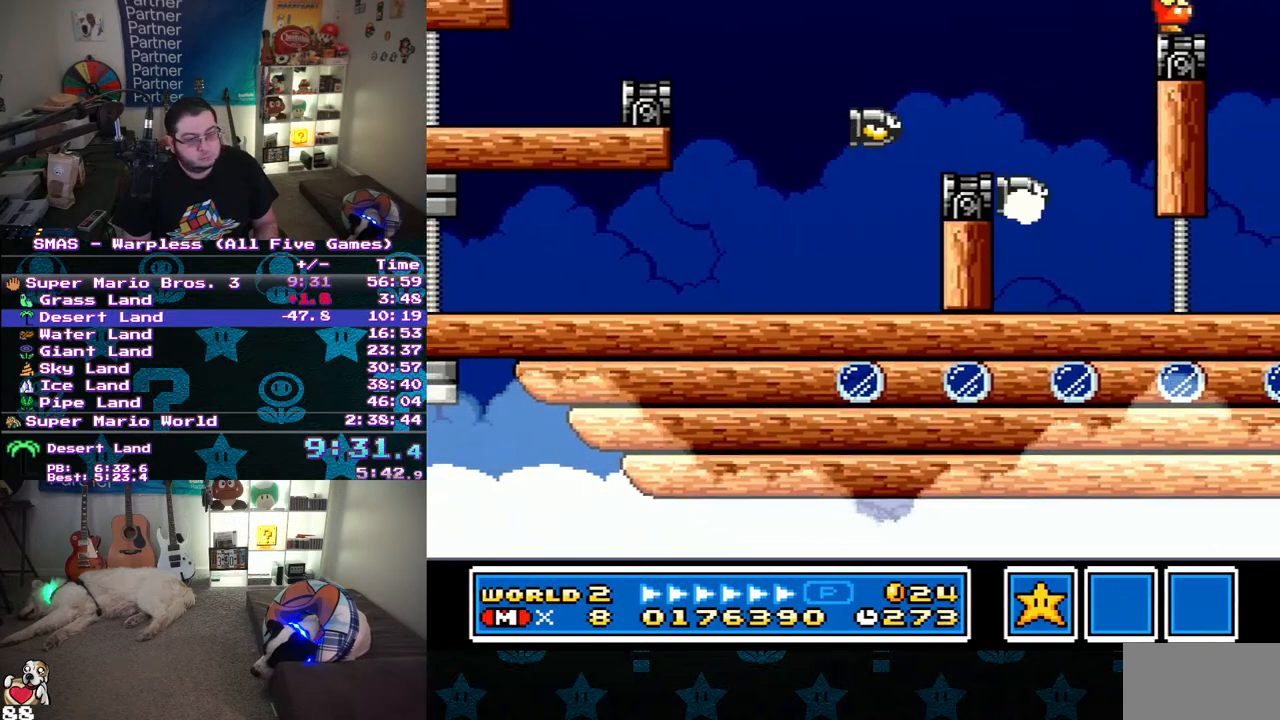
{"buttons": ["Y"], "events": [[33, "Y", "down"], [117, "Y", "up"], [267, "Y", "down"], [367, "Y", "up"], [500, "Y", "down"]]}
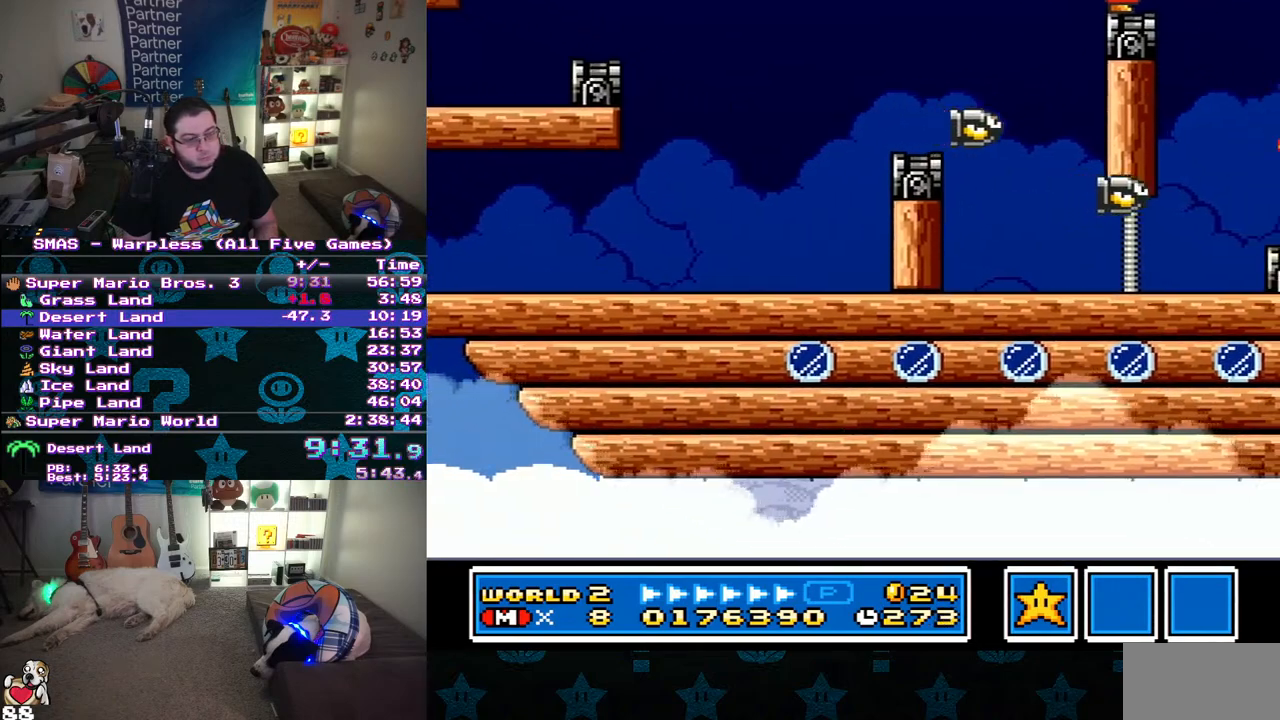
{"buttons": ["Y"], "events": [[67, "Y", "up"], [150, "Y", "down"], [217, "Y", "up"], [333, "Y", "down"], [400, "Y", "up"], [483, "Y", "down"]]}
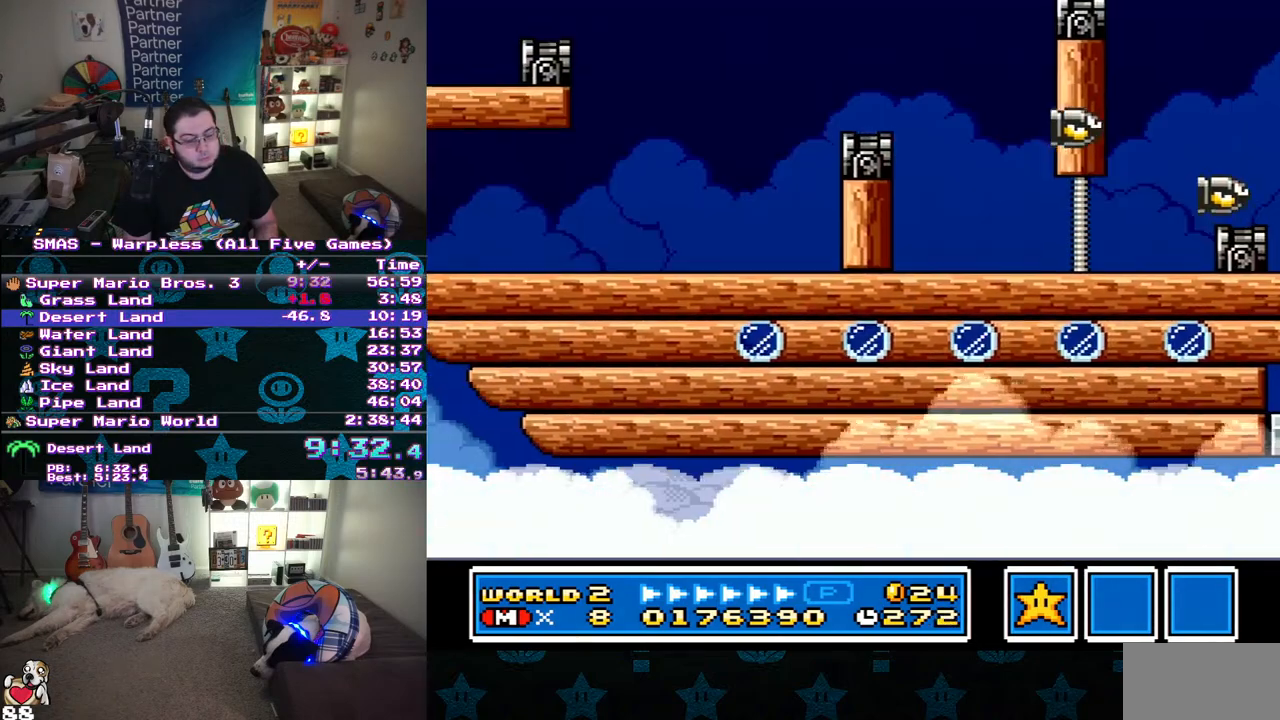
{"buttons": [], "events": [[150, "Y", "up"]]}
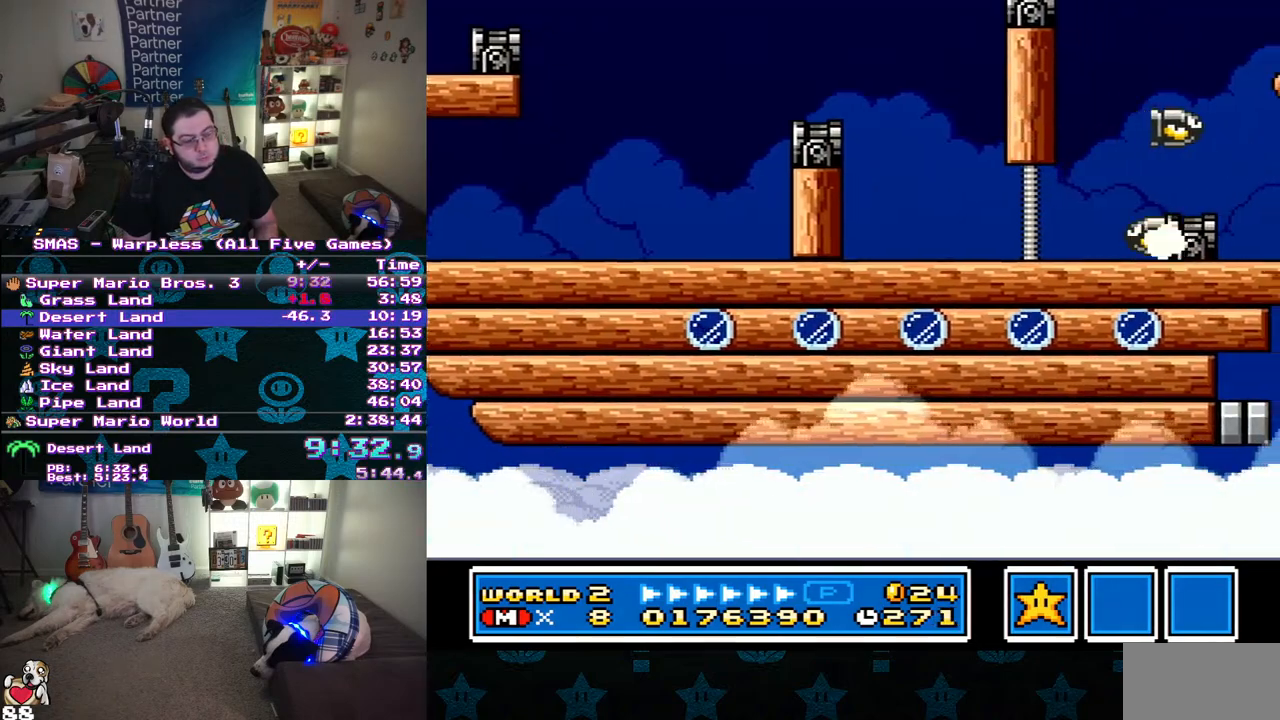
{"buttons": [], "events": [[17, "Y", "down"], [233, "Y", "up"]]}
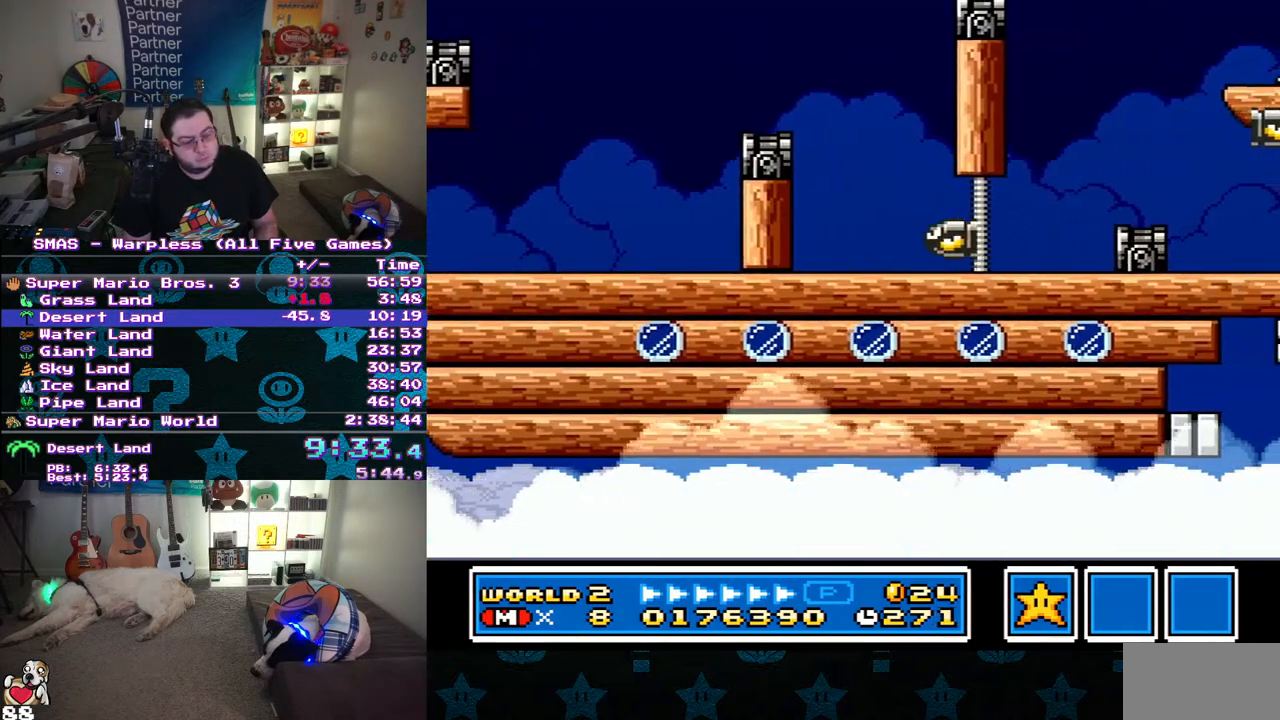
{"buttons": [], "events": [[50, "Y", "down"], [100, "Y", "up"], [183, "Y", "down"], [283, "Y", "up"]]}
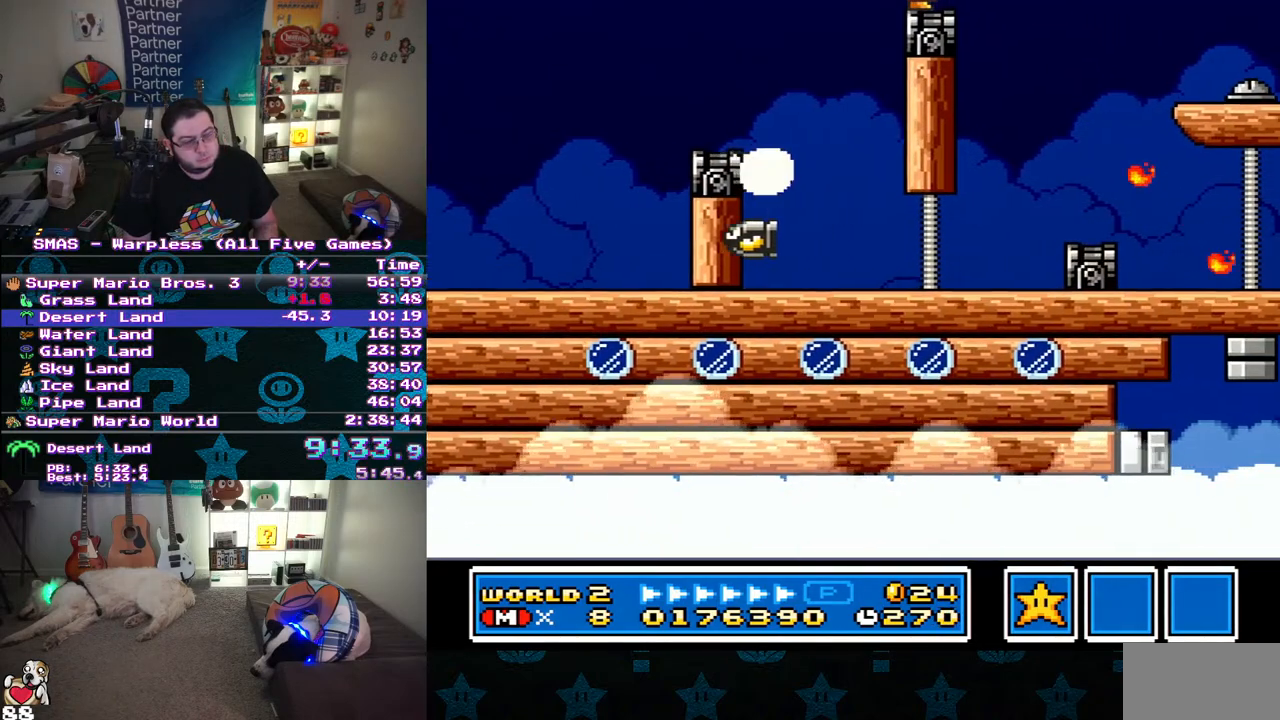
{"buttons": ["Y"], "events": [[33, "Y", "down"]]}
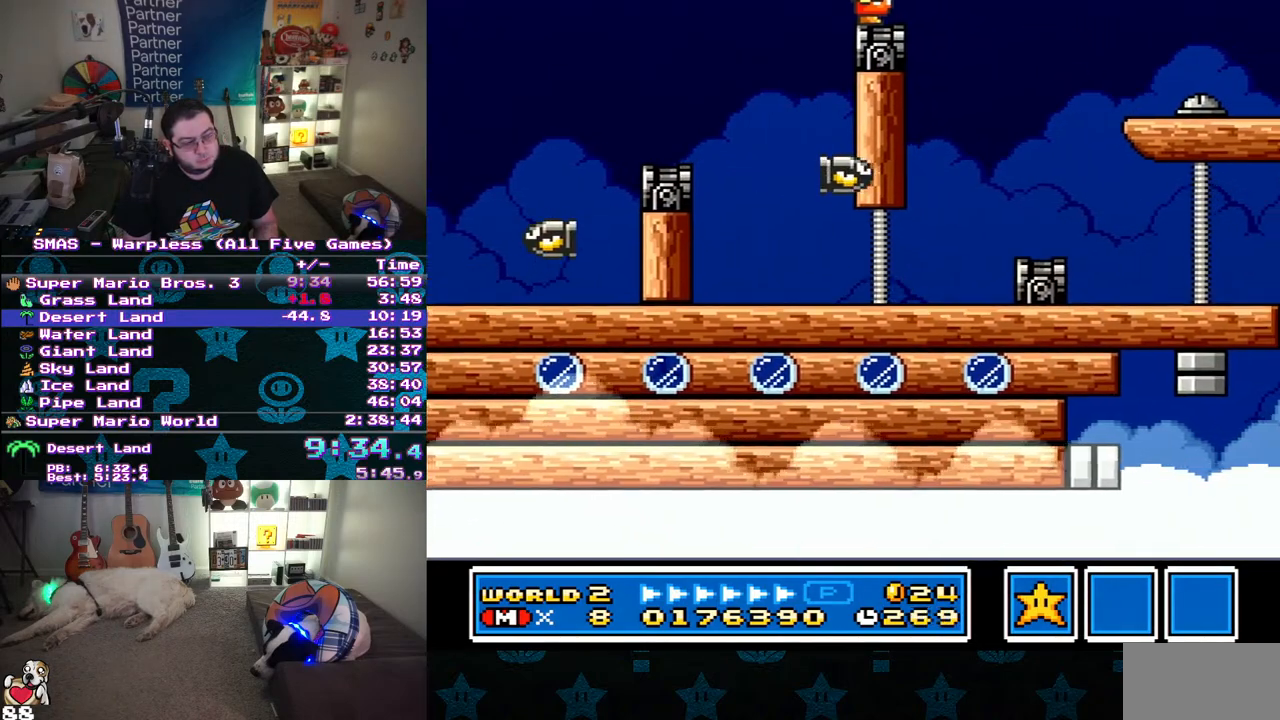
{"buttons": ["Y"], "events": []}
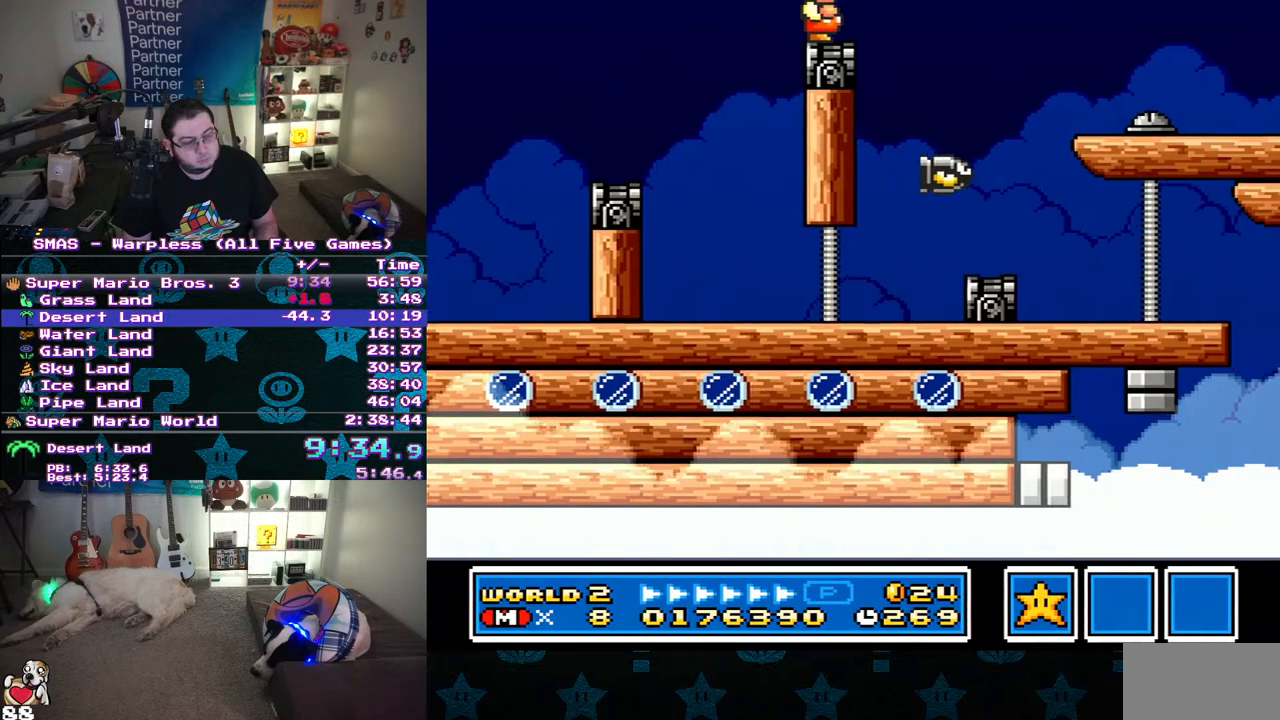
{"buttons": ["B", "Y", "DPAD_RIGHT"], "events": [[183, "DPAD_DOWN", "down"], [267, "B", "down"], [317, "DPAD_RIGHT", "down"], [450, "DPAD_DOWN", "up"]]}
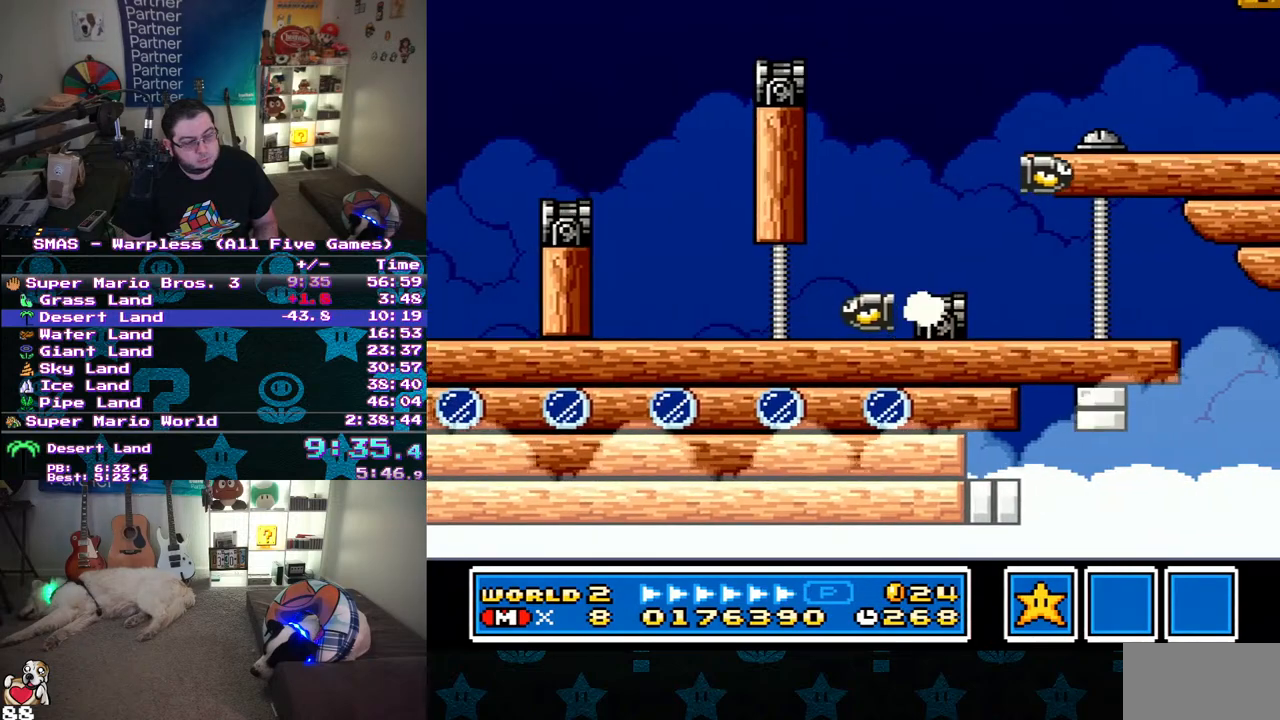
{"buttons": ["Y", "DPAD_DOWN"], "events": [[233, "B", "up"], [317, "DPAD_DOWN", "down"], [400, "DPAD_RIGHT", "up"]]}
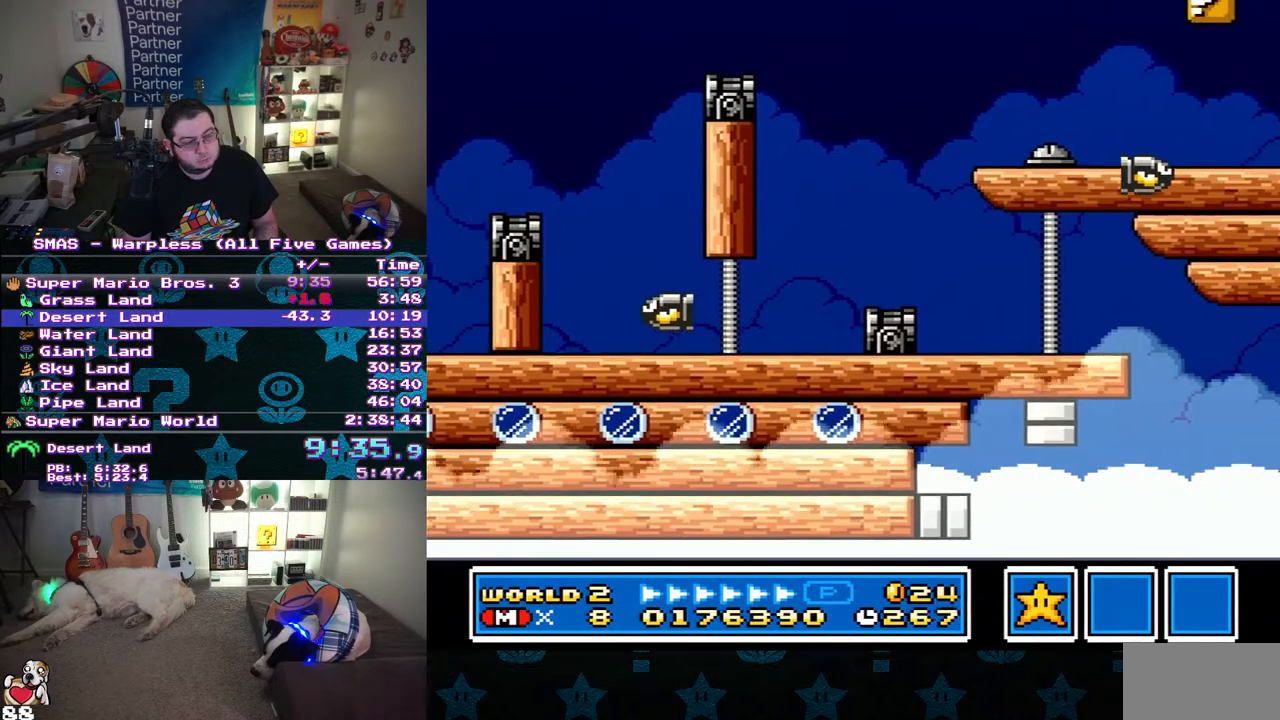
{"buttons": ["Y", "DPAD_DOWN"], "events": []}
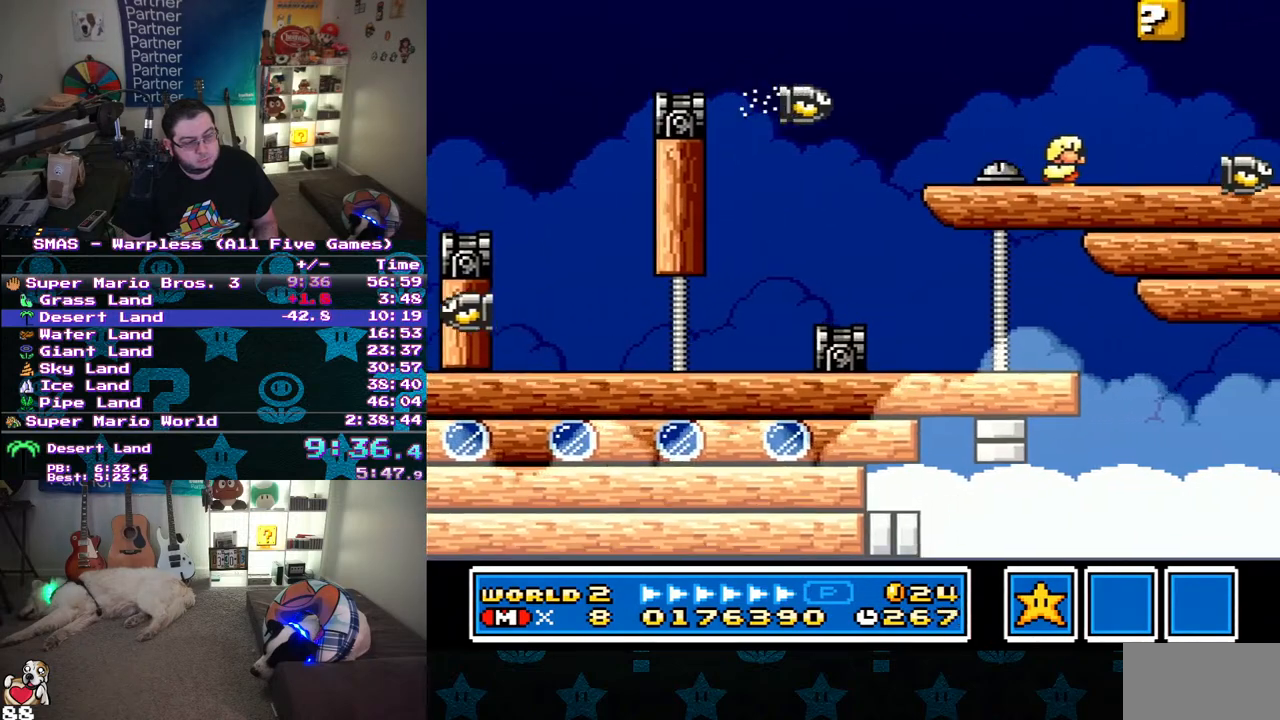
{"buttons": ["Y", "DPAD_DOWN"], "events": [[183, "B", "down"], [367, "B", "up"]]}
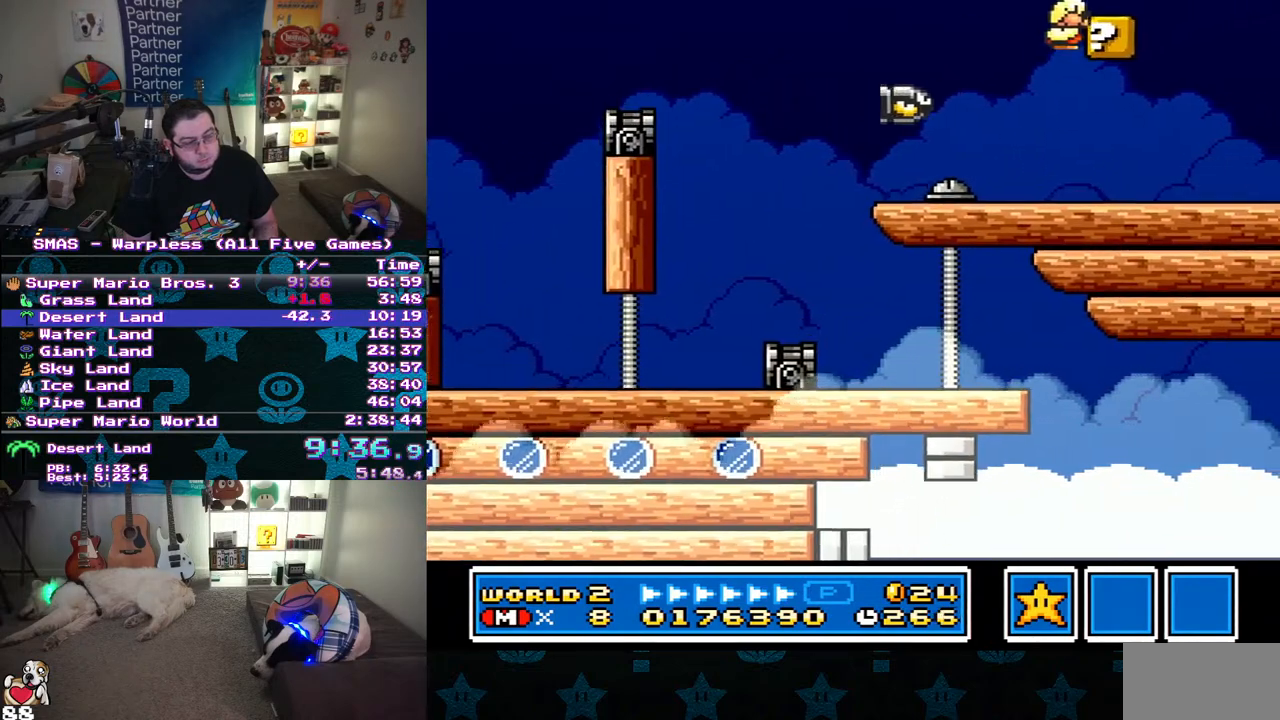
{"buttons": ["Y", "DPAD_DOWN"], "events": []}
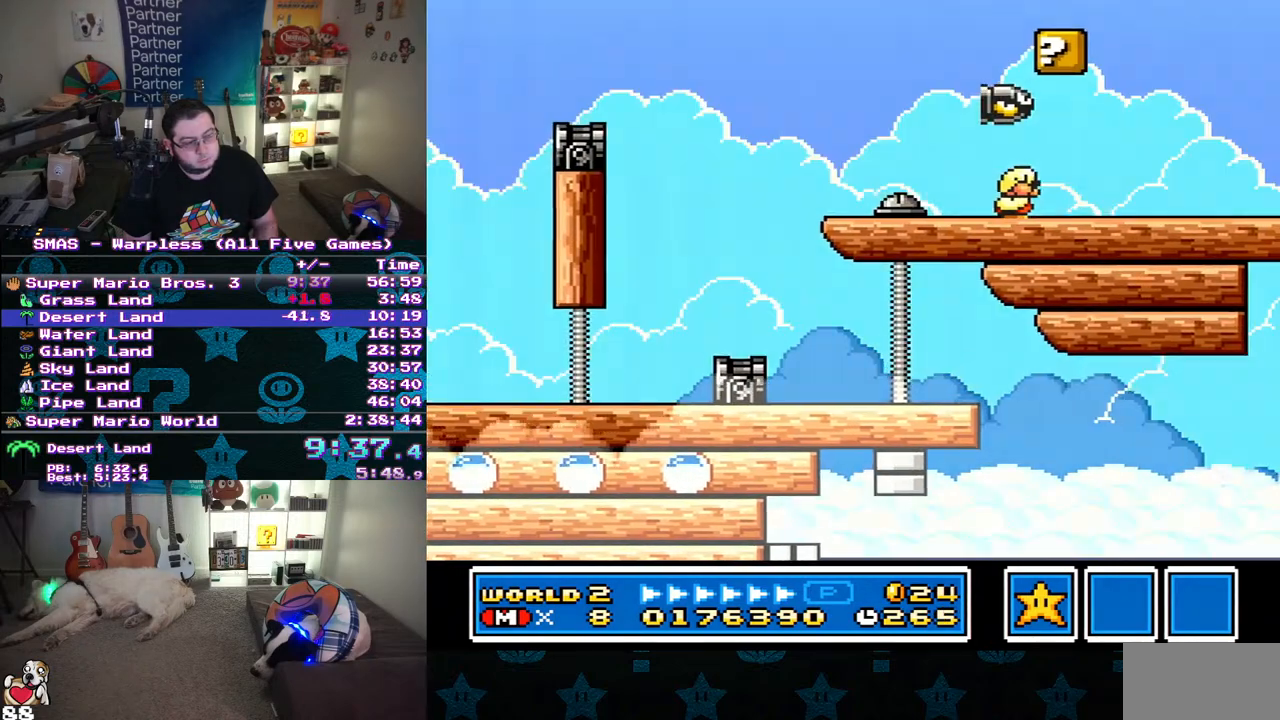
{"buttons": ["Y", "DPAD_DOWN", "DPAD_RIGHT"], "events": [[383, "B", "down"], [383, "DPAD_RIGHT", "down"], [467, "B", "up"]]}
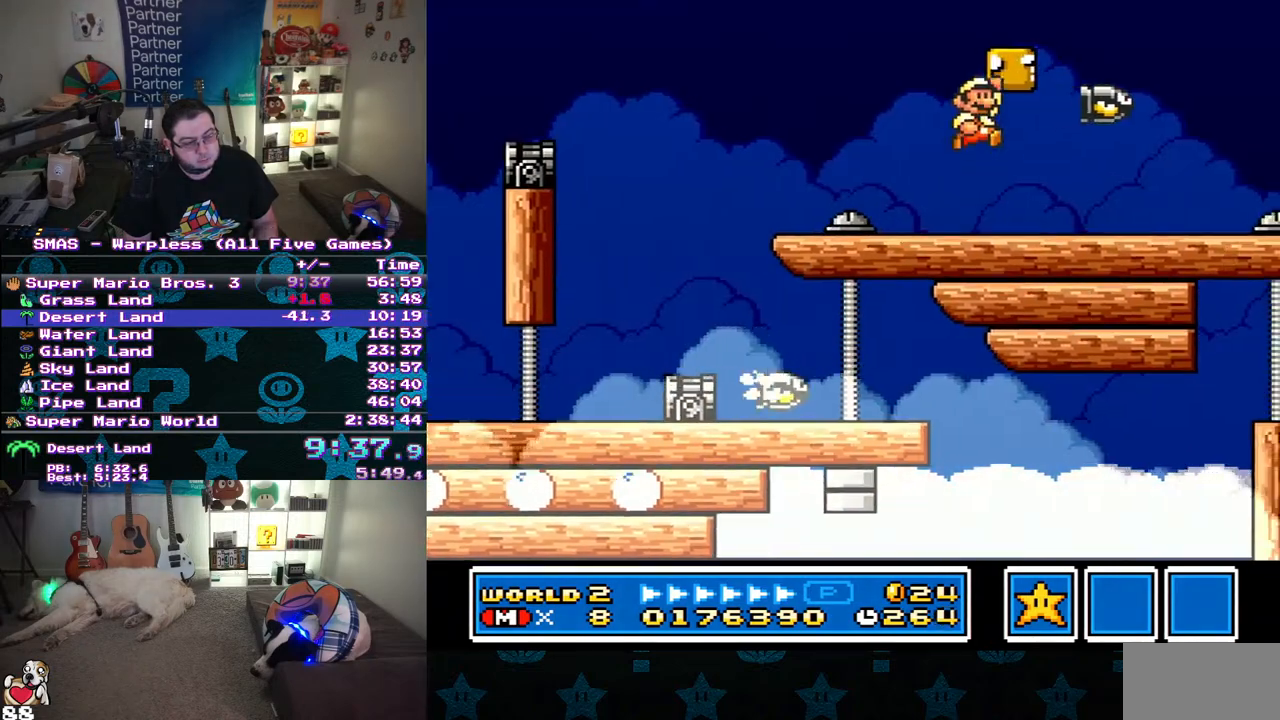
{"buttons": ["B", "Y", "DPAD_LEFT"], "events": [[200, "DPAD_RIGHT", "up"], [367, "B", "down"], [367, "DPAD_DOWN", "up"], [367, "DPAD_LEFT", "down"]]}
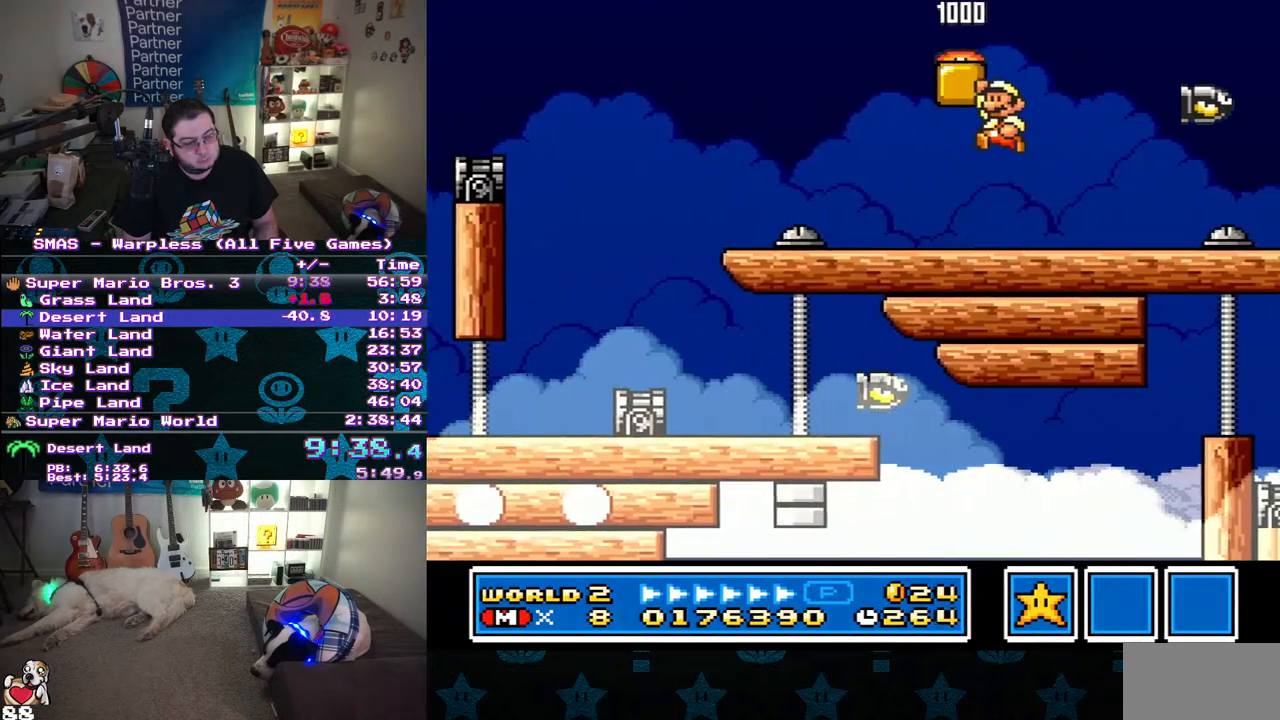
{"buttons": ["Y"], "events": [[283, "B", "up"], [400, "DPAD_LEFT", "up"]]}
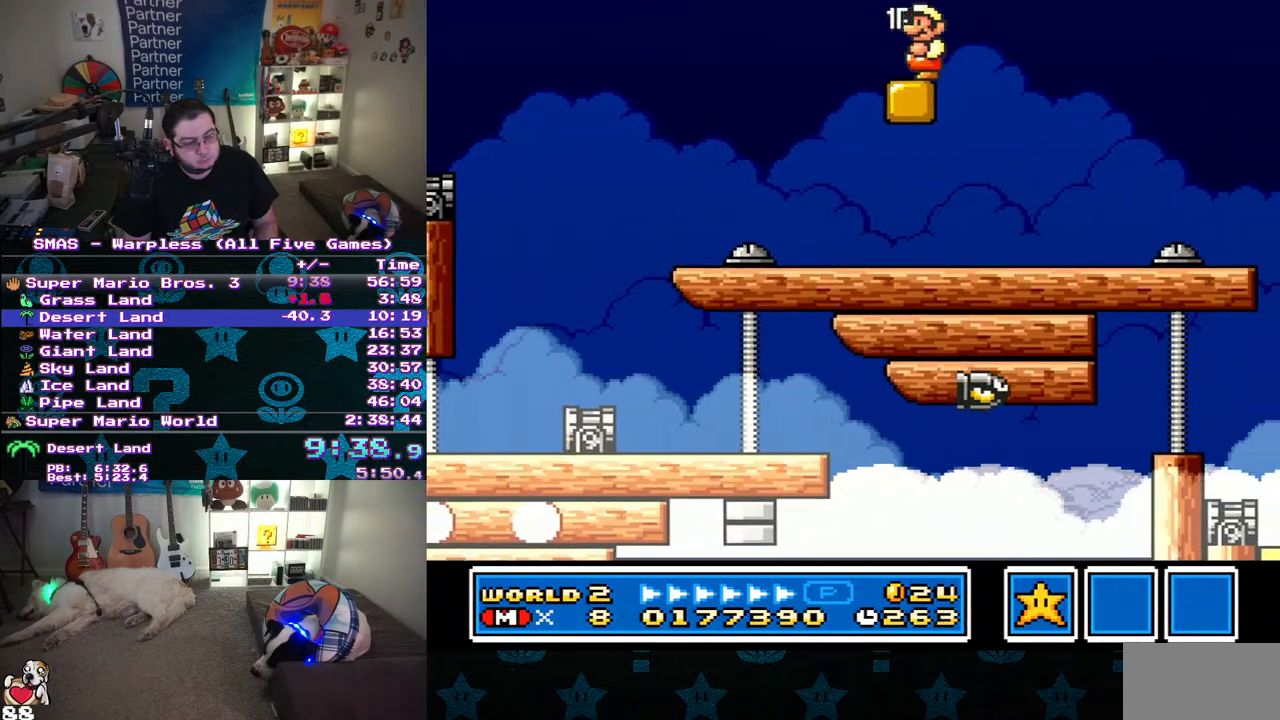
{"buttons": ["Y"], "events": []}
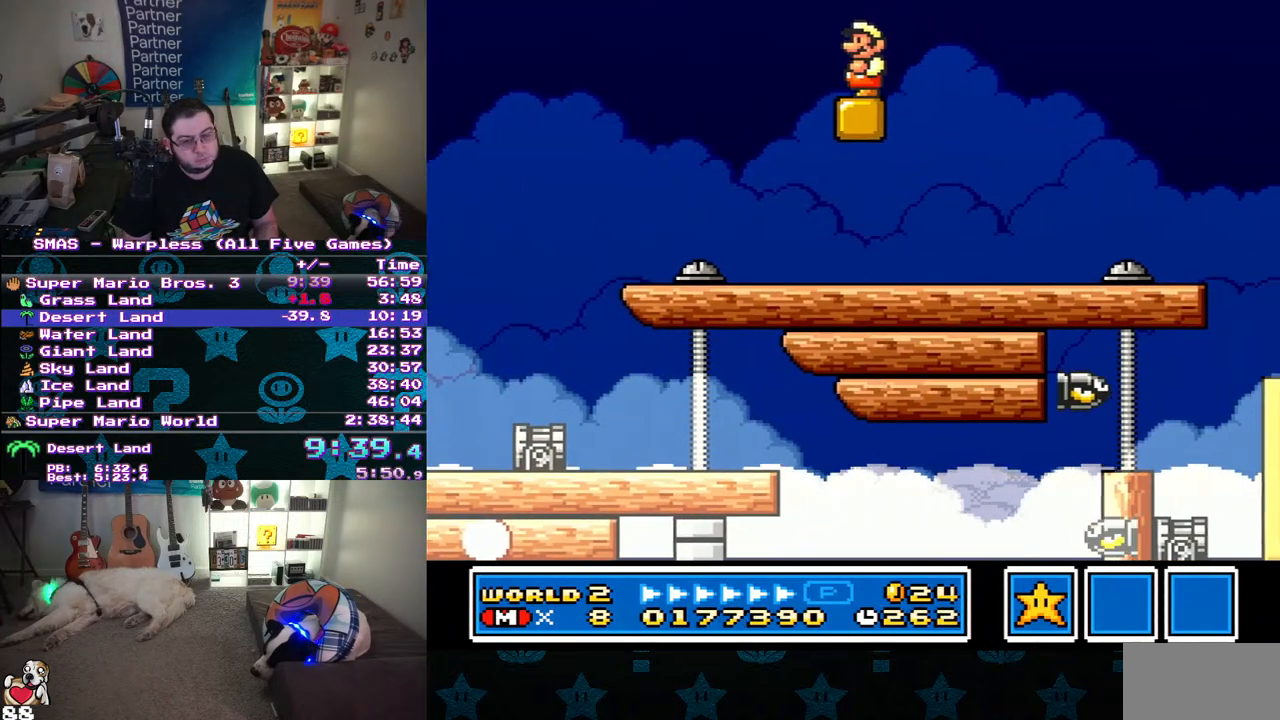
{"buttons": ["Y"], "events": []}